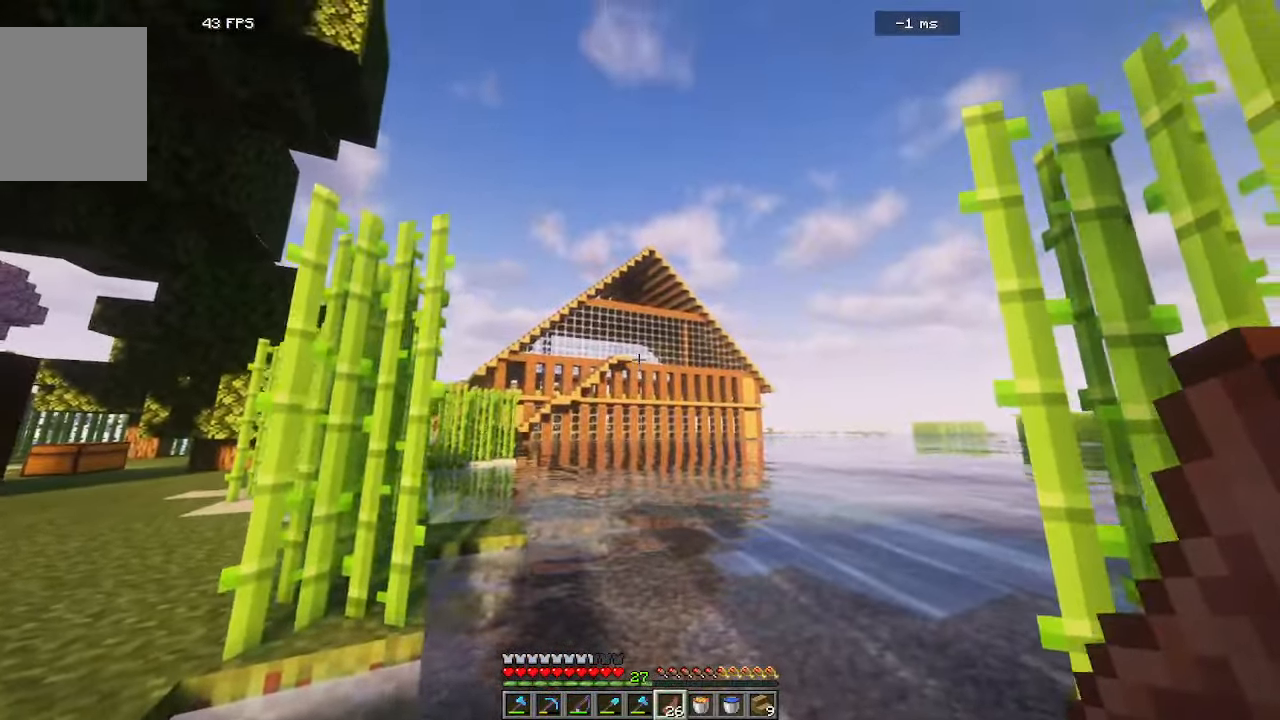
Gameplay with keyboard and mouse; each line is a JSON object with the keys and mouse buttons held at the frame after it. "events" lists presses ("down") and releases ("up") of "a", "d", "s", "w", "mouse_left" and "mouse_right" between this image and that frame as [ms after this image, input, new state], when the widget could be followed in between. "mouse_left", "mouse_right" = the "left", "right" buttons of the "mouse" list. No other keys are recorded. Fast repeated clicks can show as one long hold. Mouse movement is not recorded.
{"keys": [], "mouse": [], "events": []}
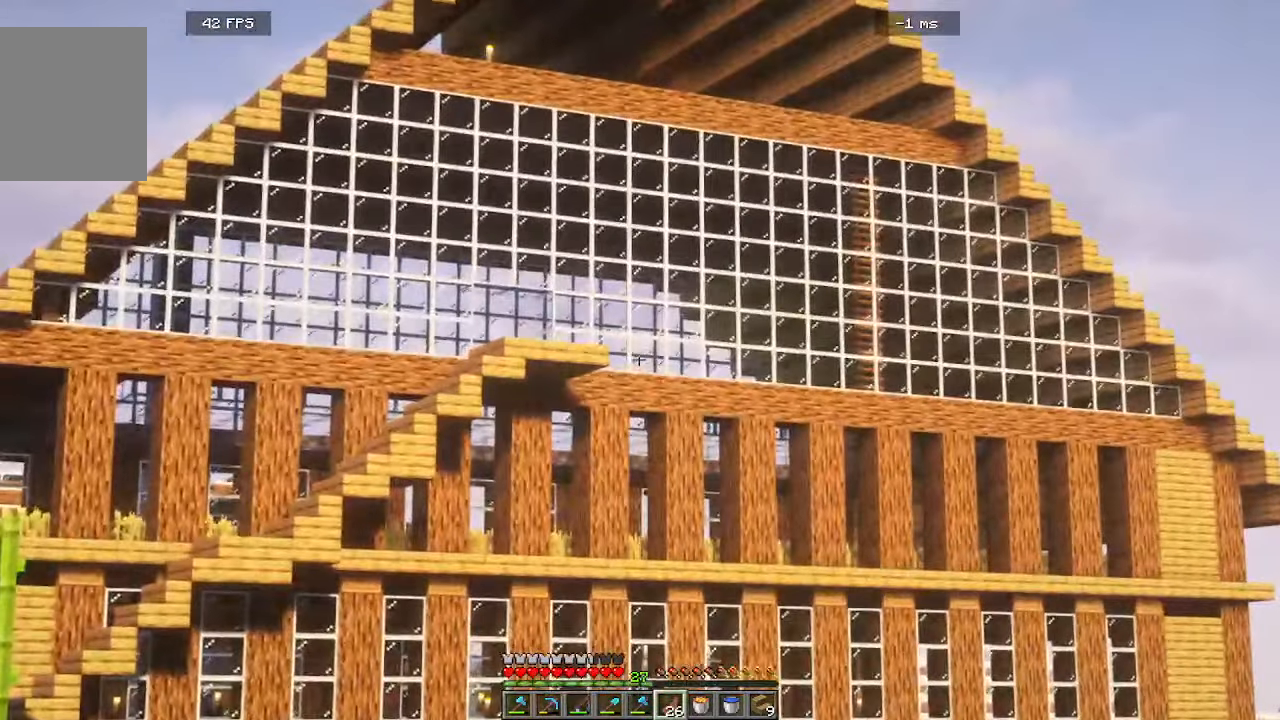
{"keys": [], "mouse": [], "events": []}
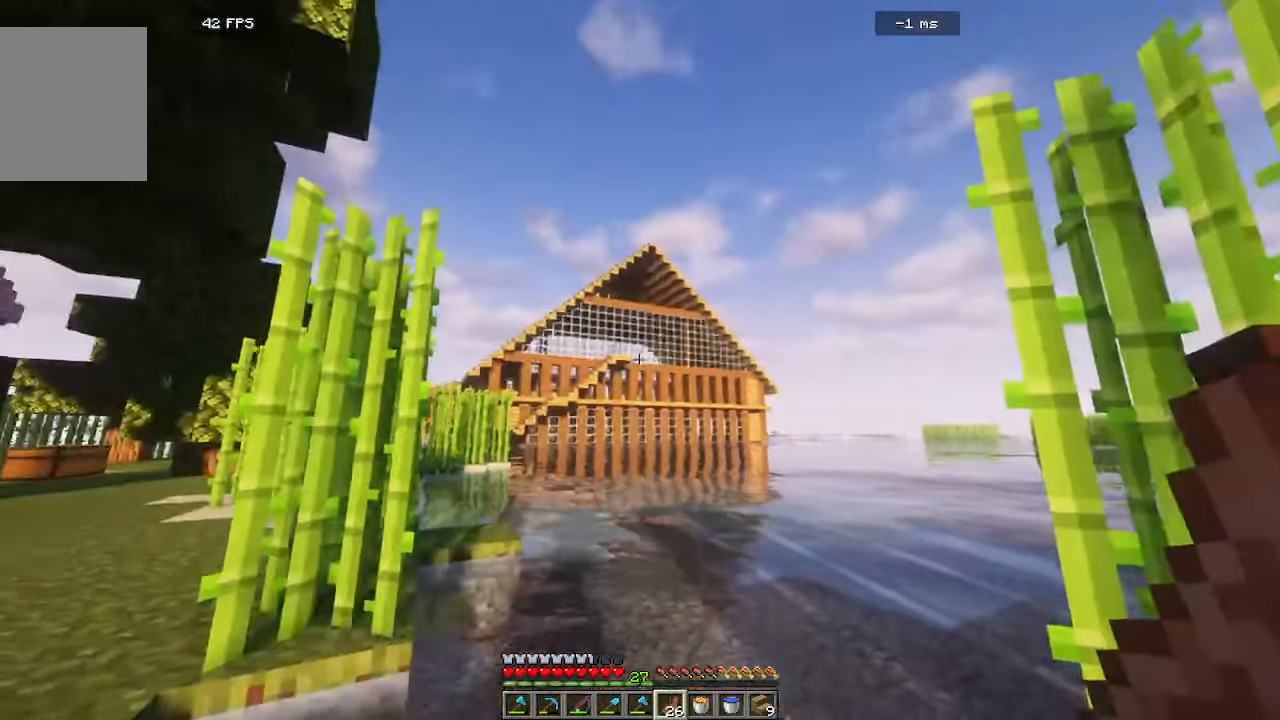
{"keys": [], "mouse": [], "events": []}
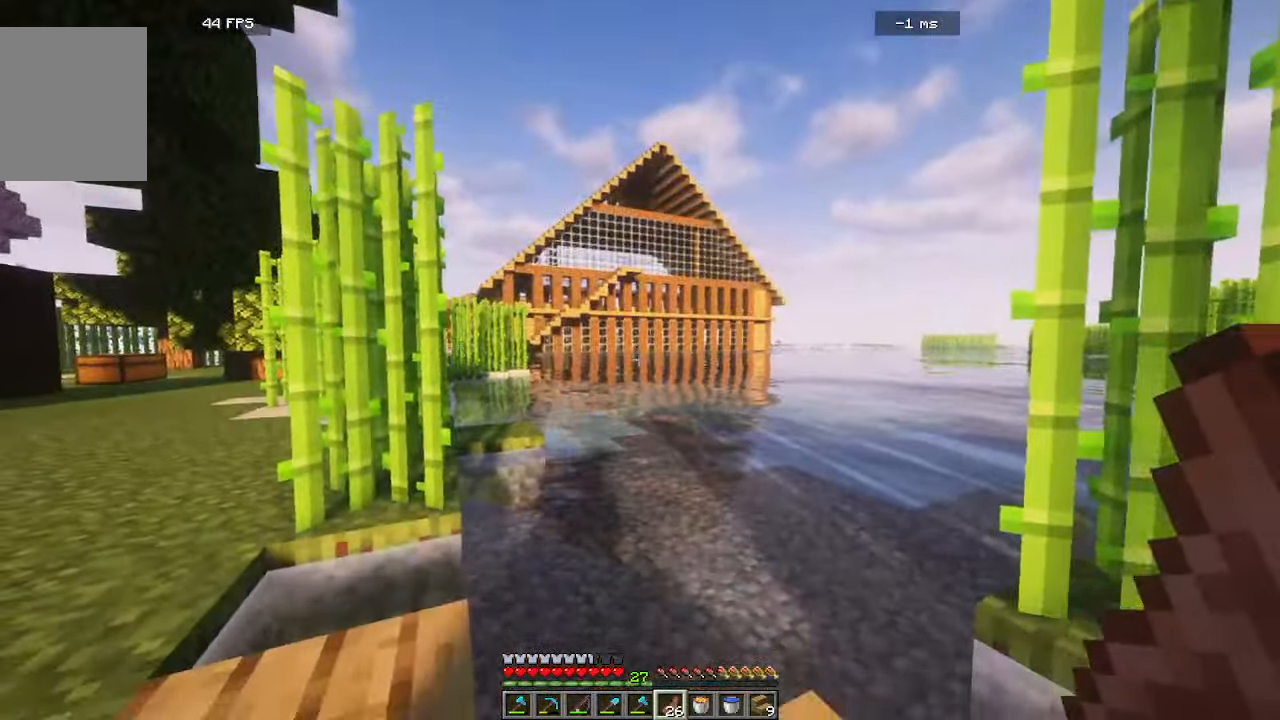
{"keys": [], "mouse": [], "events": [[350, "s", "down"], [416, "s", "up"]]}
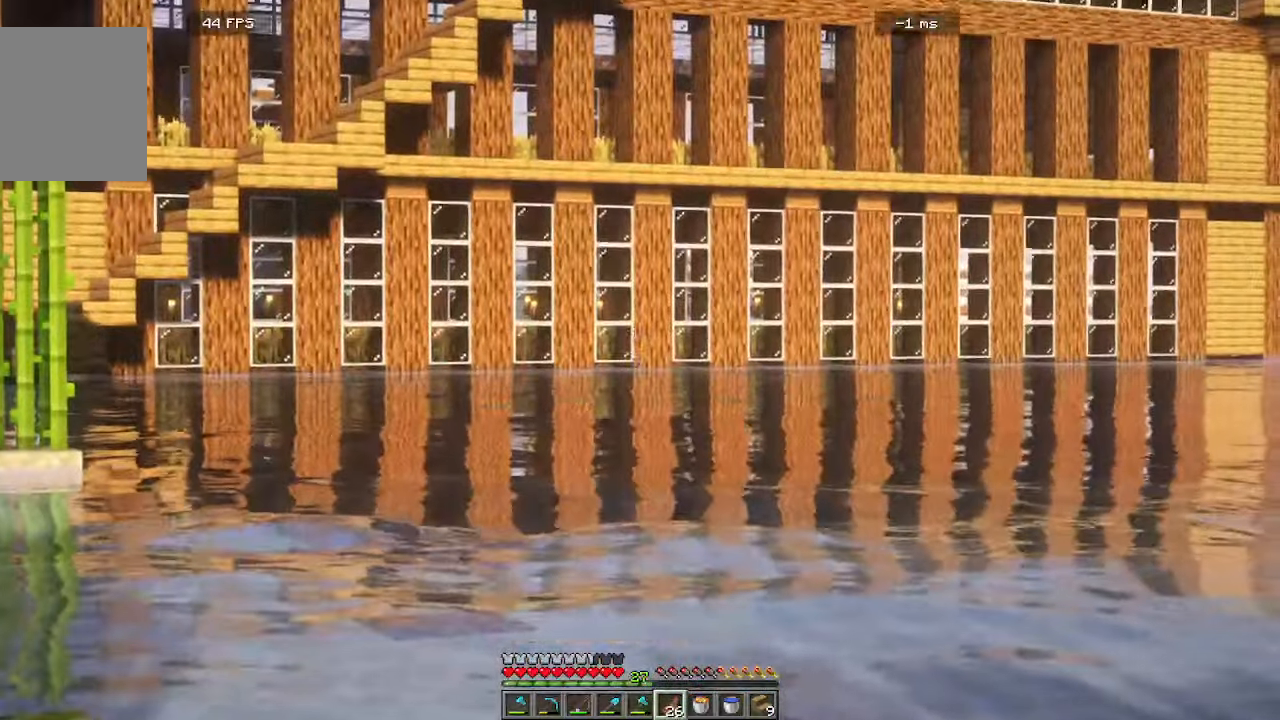
{"keys": [], "mouse": [], "events": []}
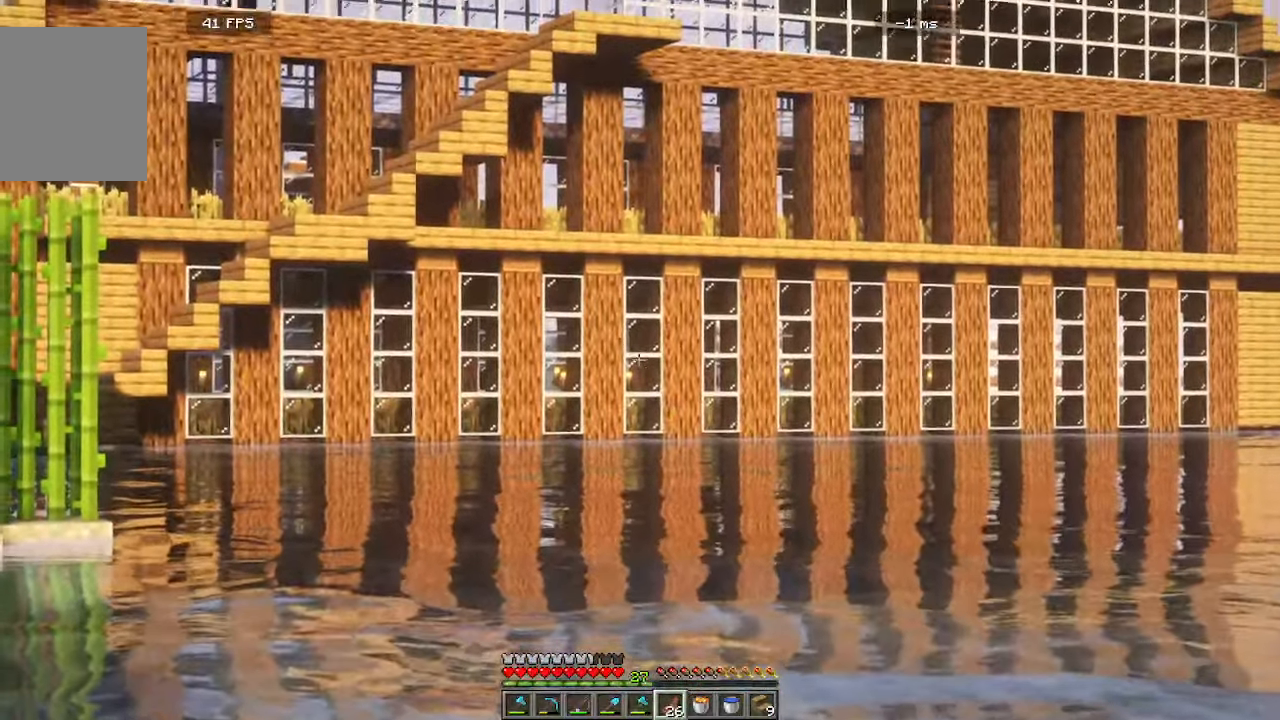
{"keys": [], "mouse": [], "events": []}
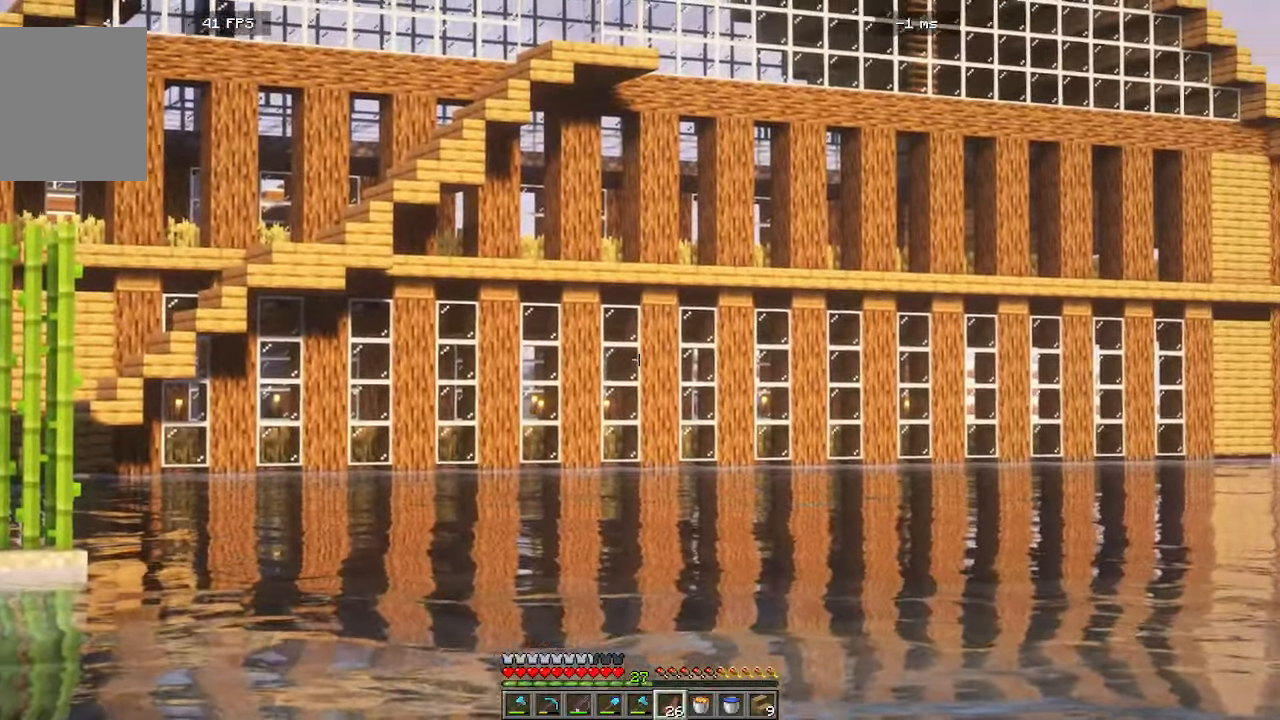
{"keys": [], "mouse": [], "events": []}
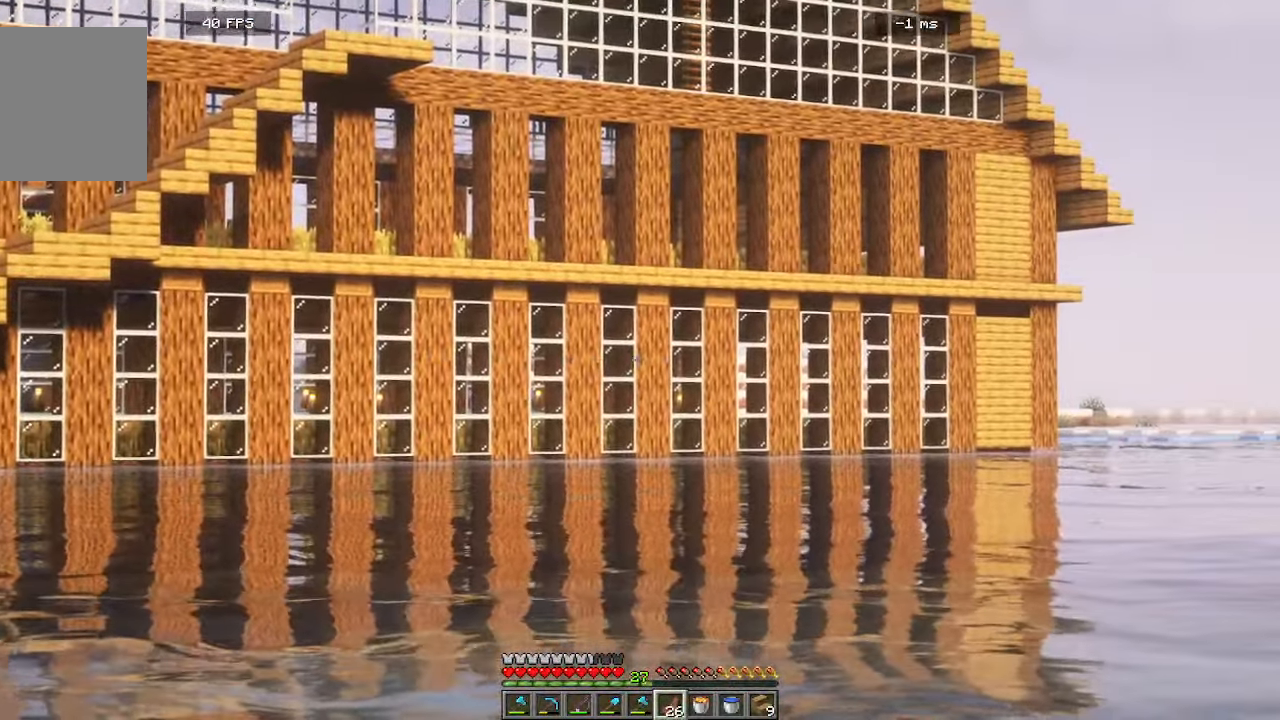
{"keys": [], "mouse": [], "events": []}
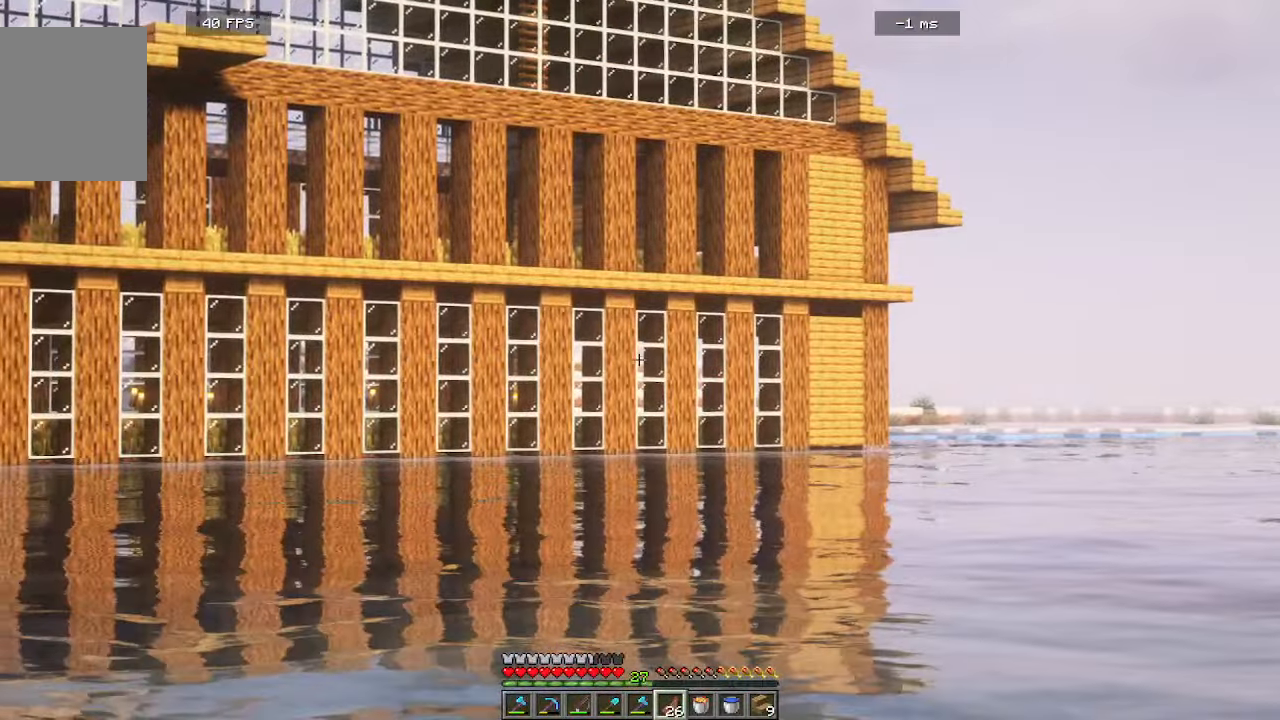
{"keys": [], "mouse": [], "events": []}
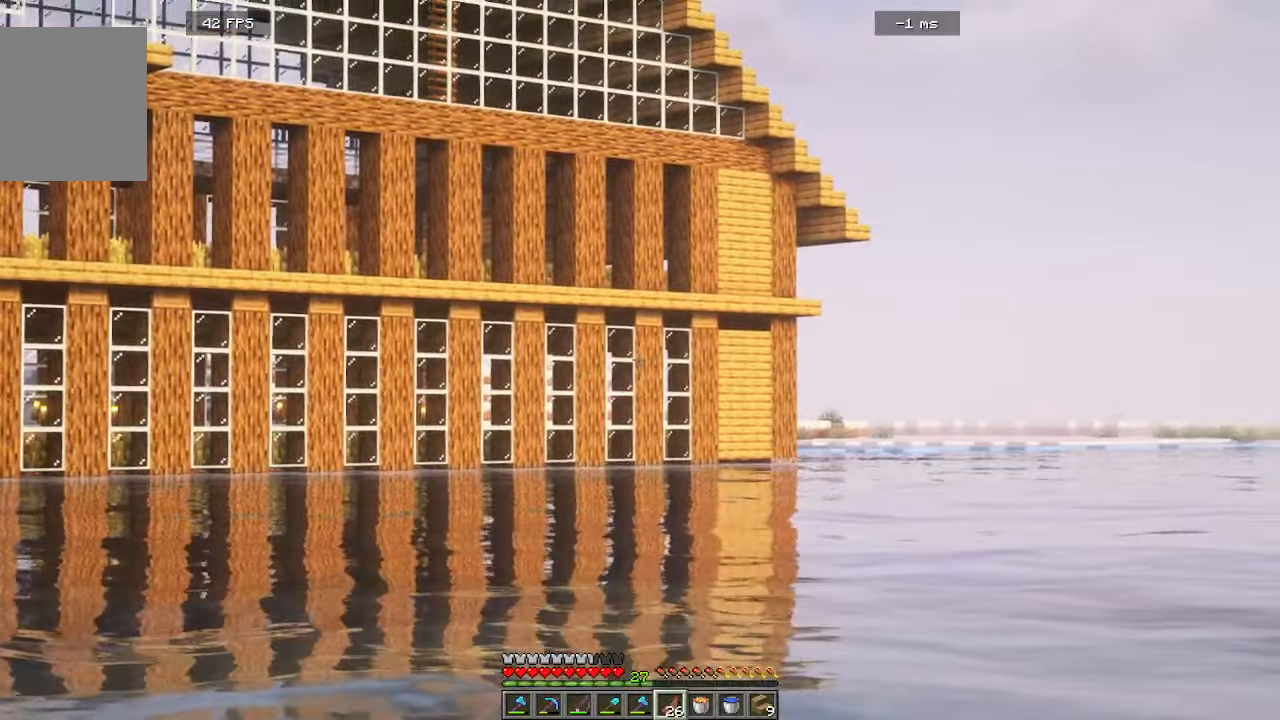
{"keys": [], "mouse": [], "events": [[183, "s", "down"], [250, "s", "up"]]}
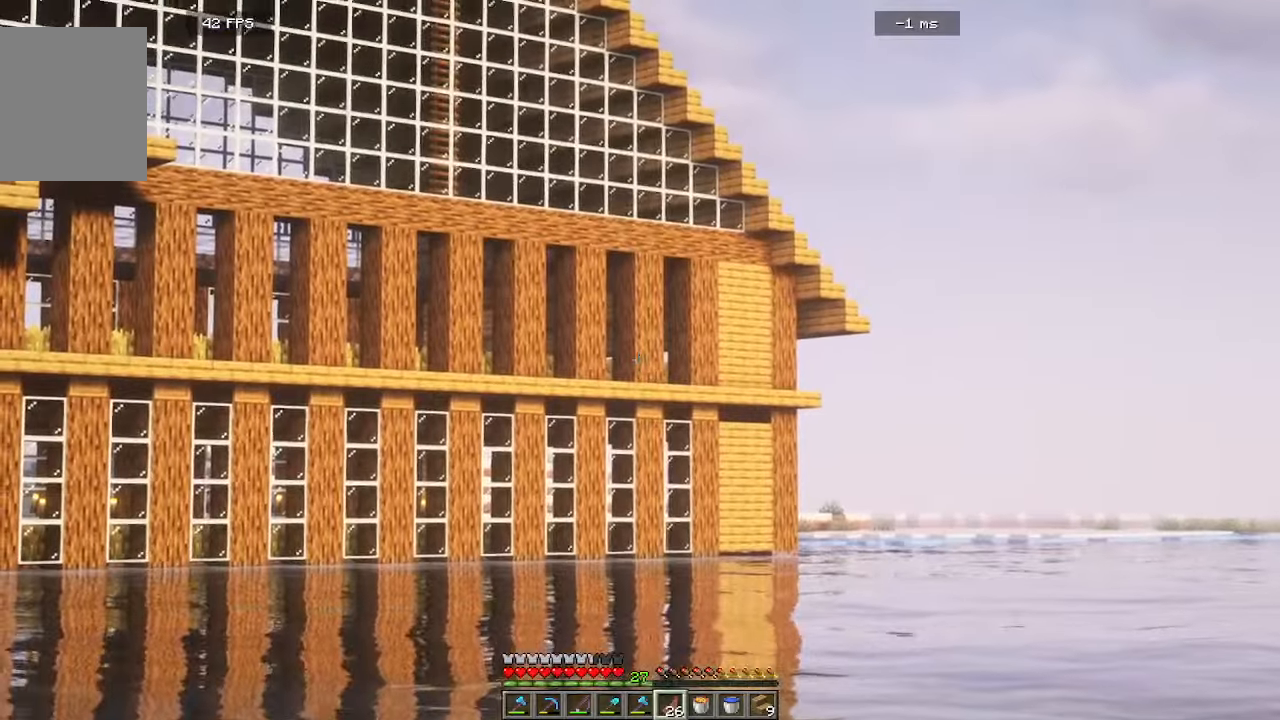
{"keys": [], "mouse": [], "events": []}
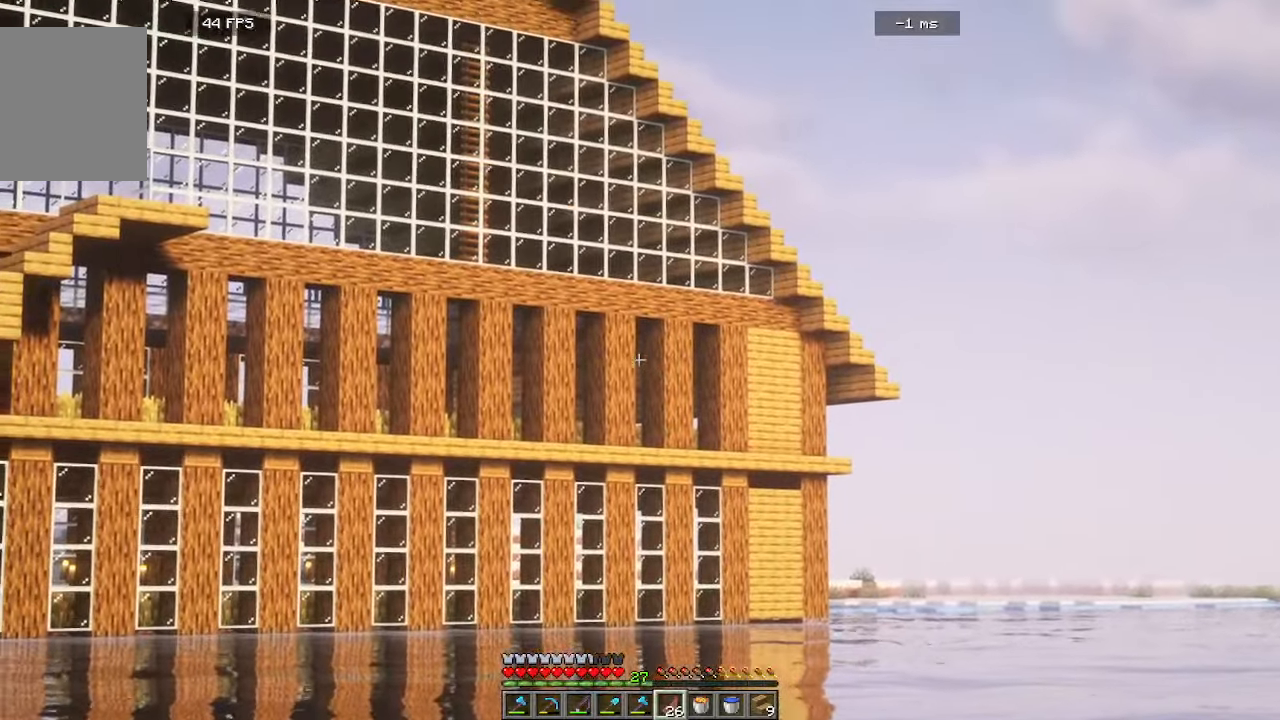
{"keys": [], "mouse": [], "events": []}
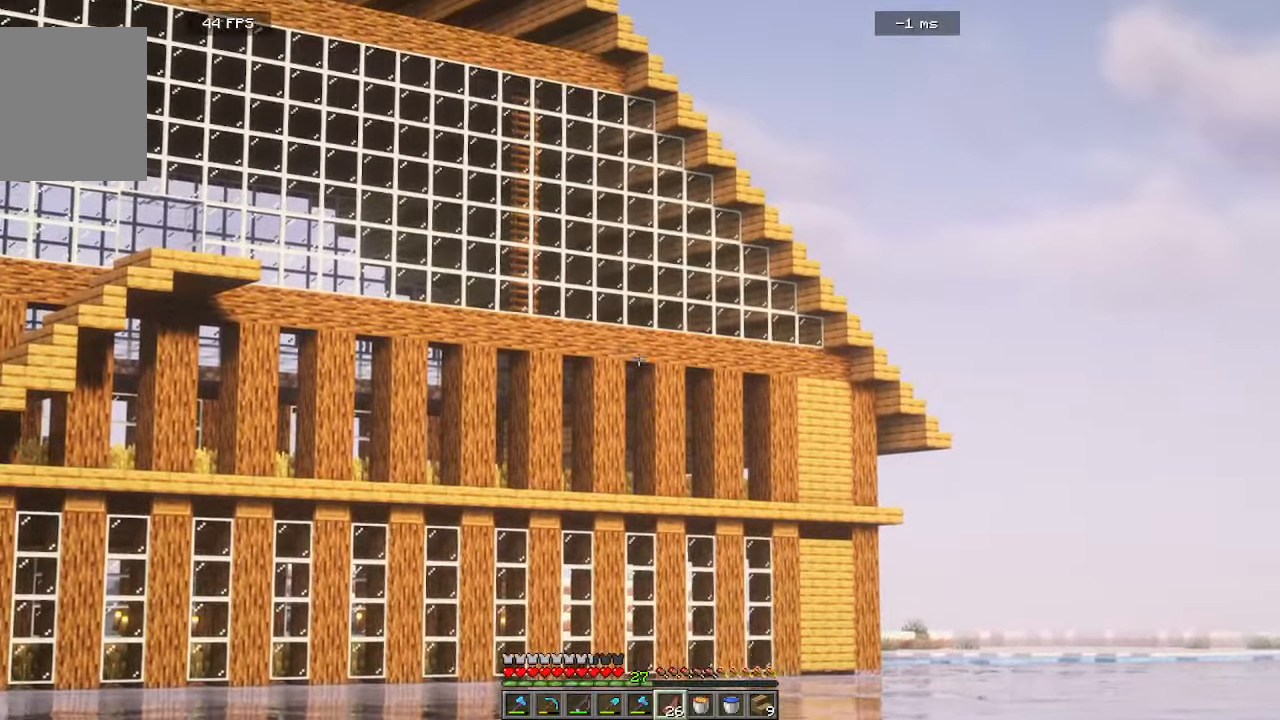
{"keys": [], "mouse": [], "events": []}
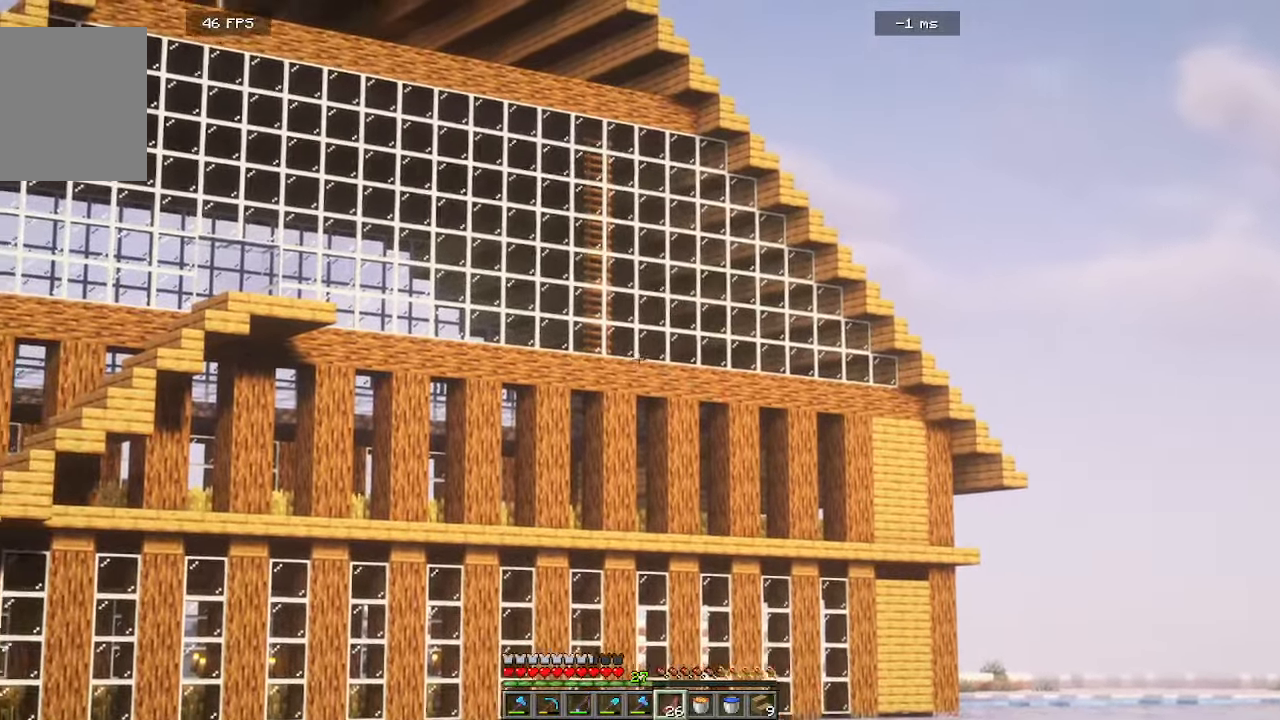
{"keys": [], "mouse": [], "events": []}
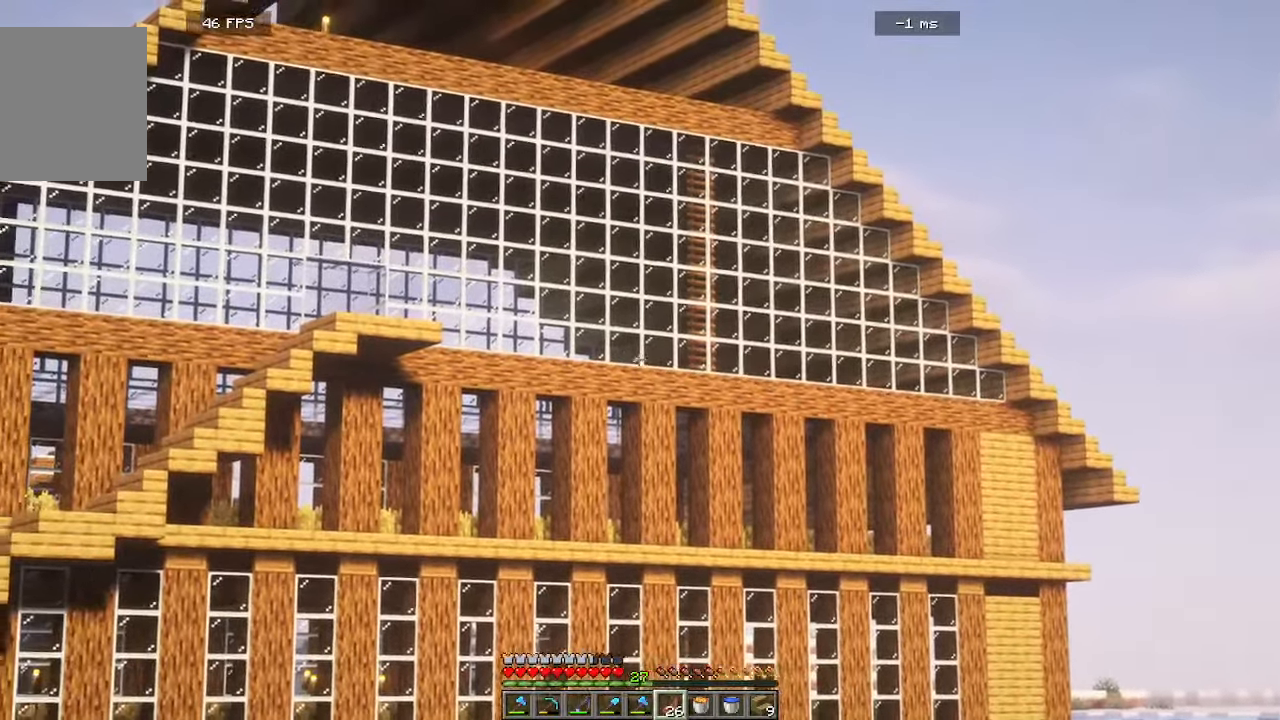
{"keys": [], "mouse": [], "events": []}
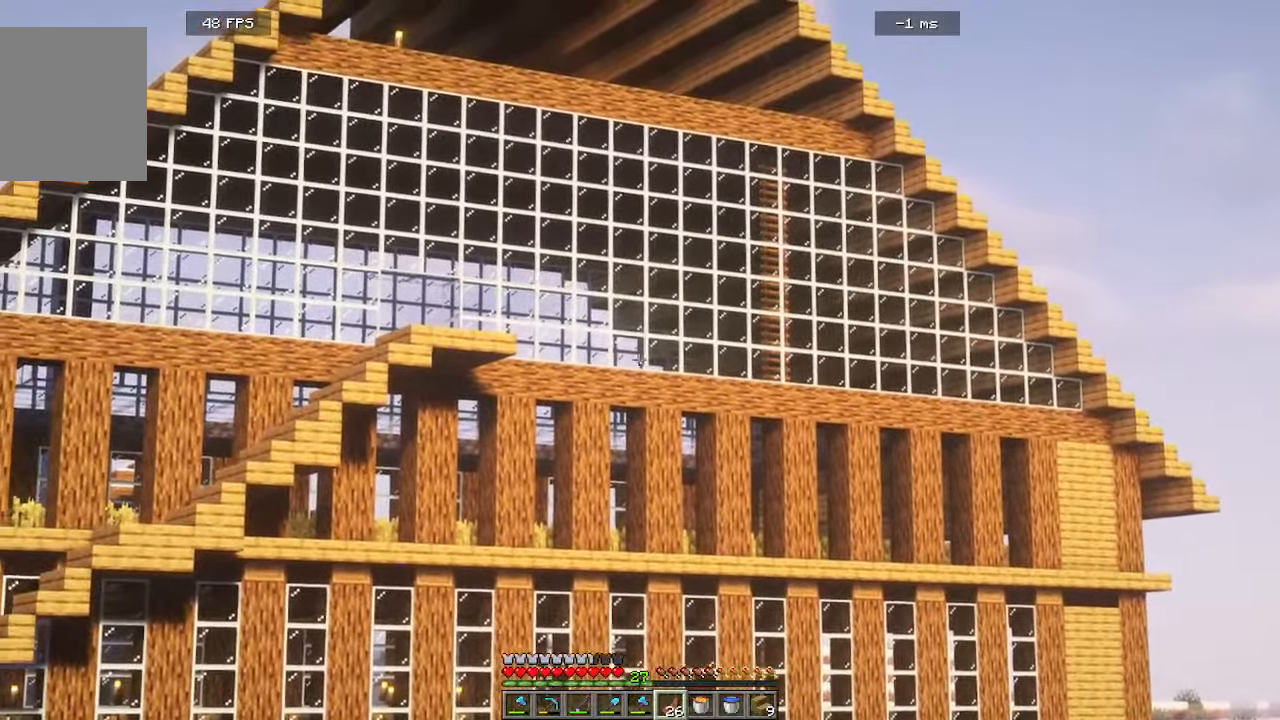
{"keys": [], "mouse": [], "events": []}
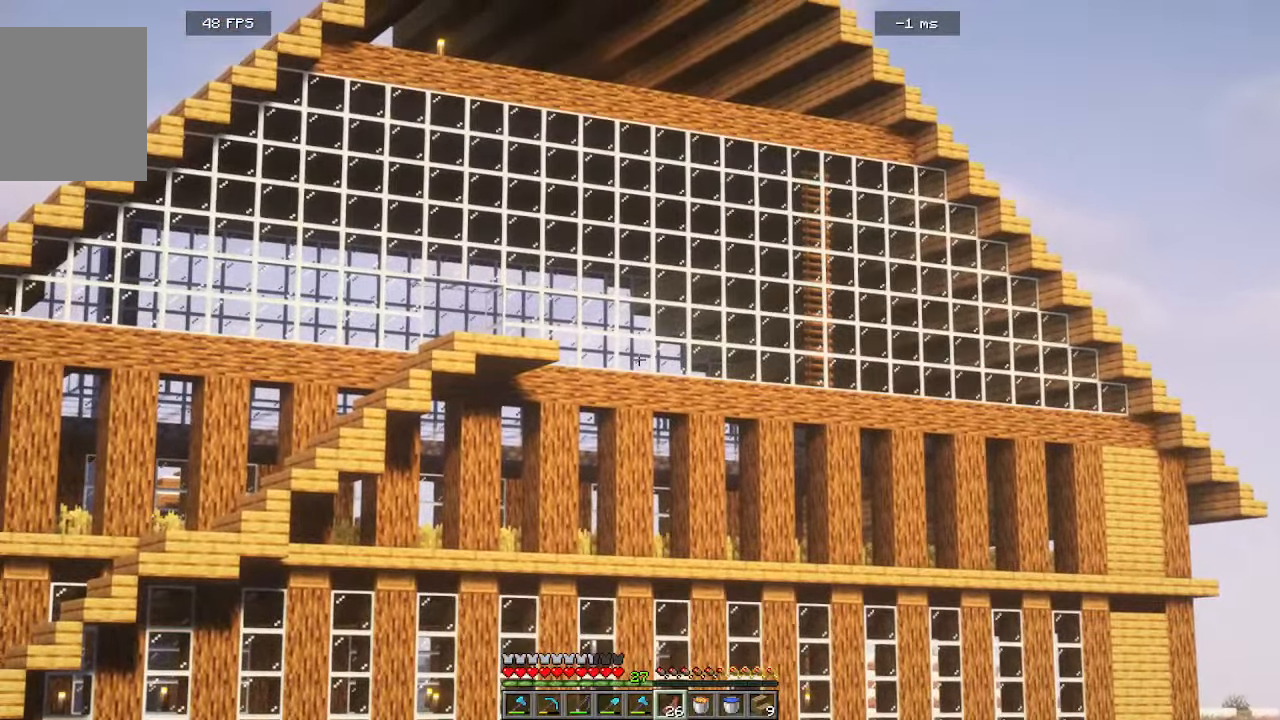
{"keys": [], "mouse": [], "events": []}
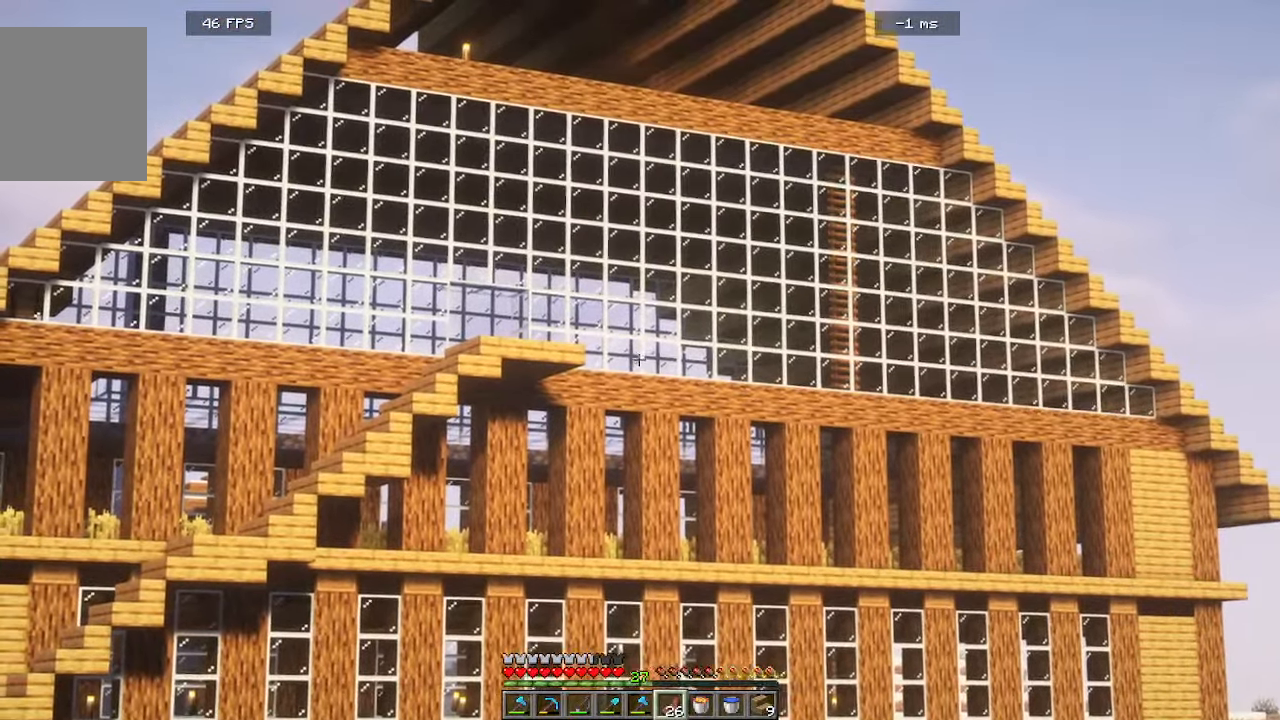
{"keys": [], "mouse": [], "events": []}
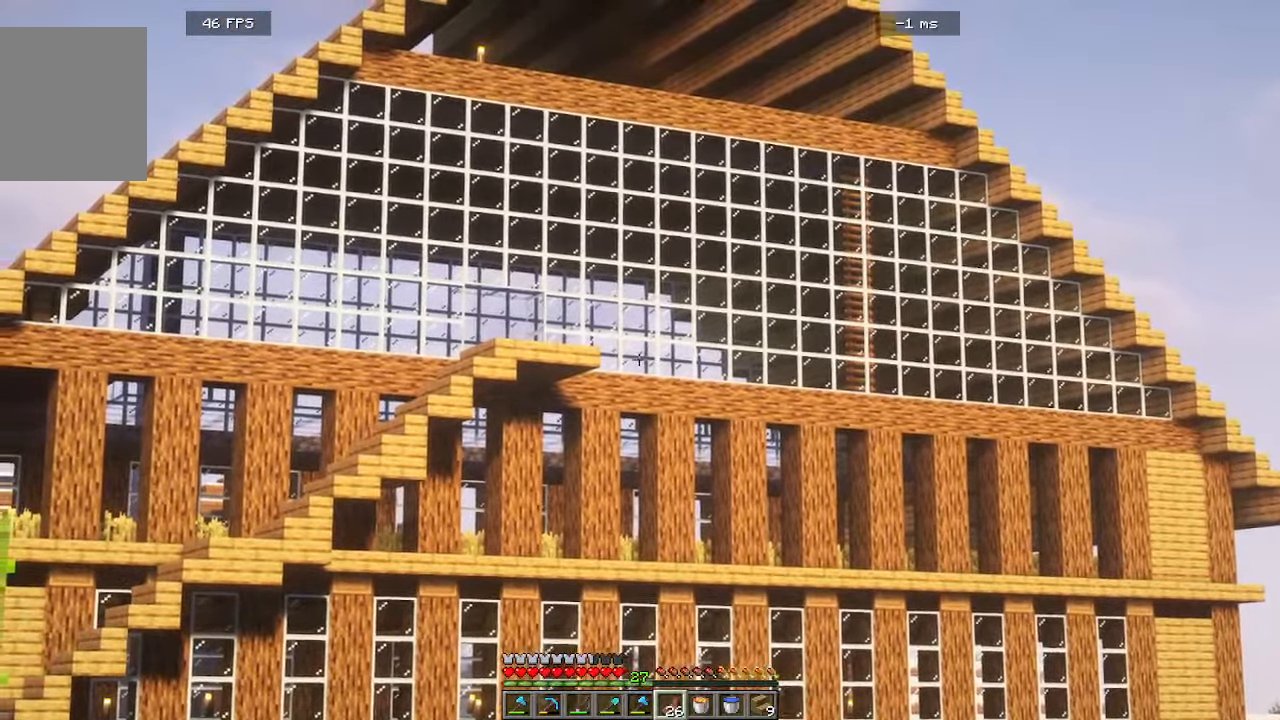
{"keys": [], "mouse": [], "events": []}
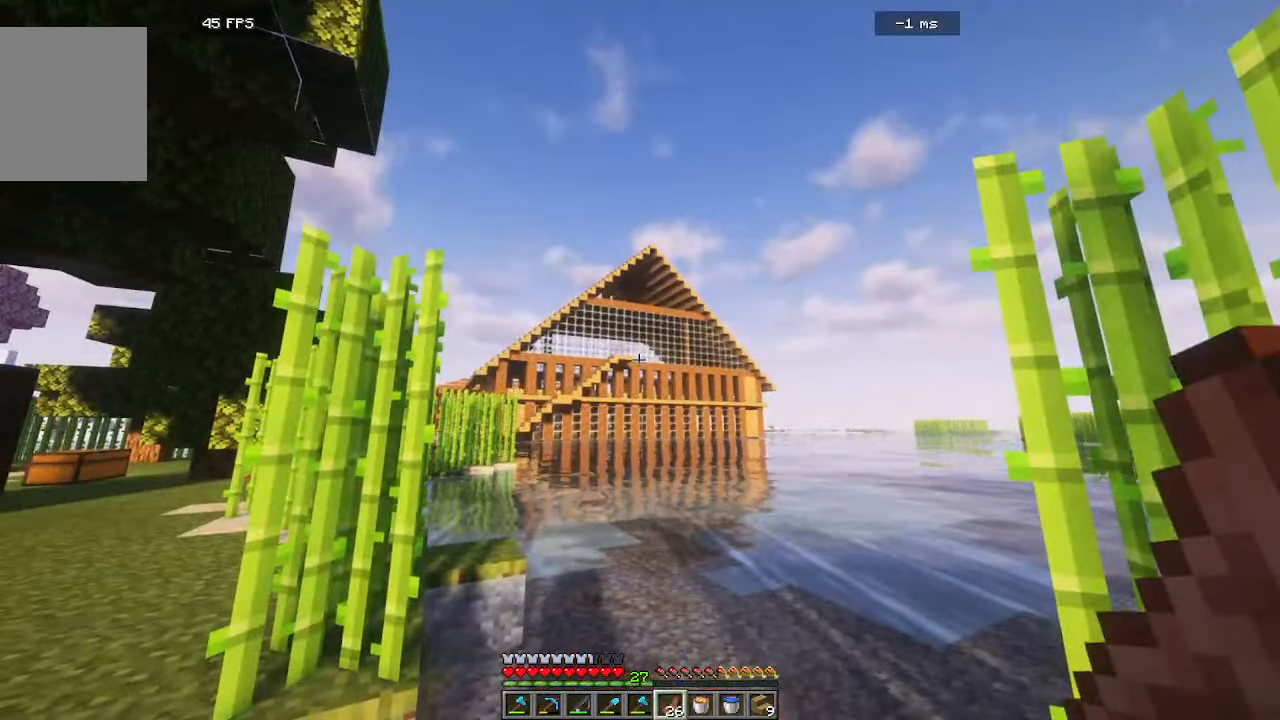
{"keys": ["d", "w"], "mouse": [], "events": [[183, "d", "down"], [350, "w", "down"]]}
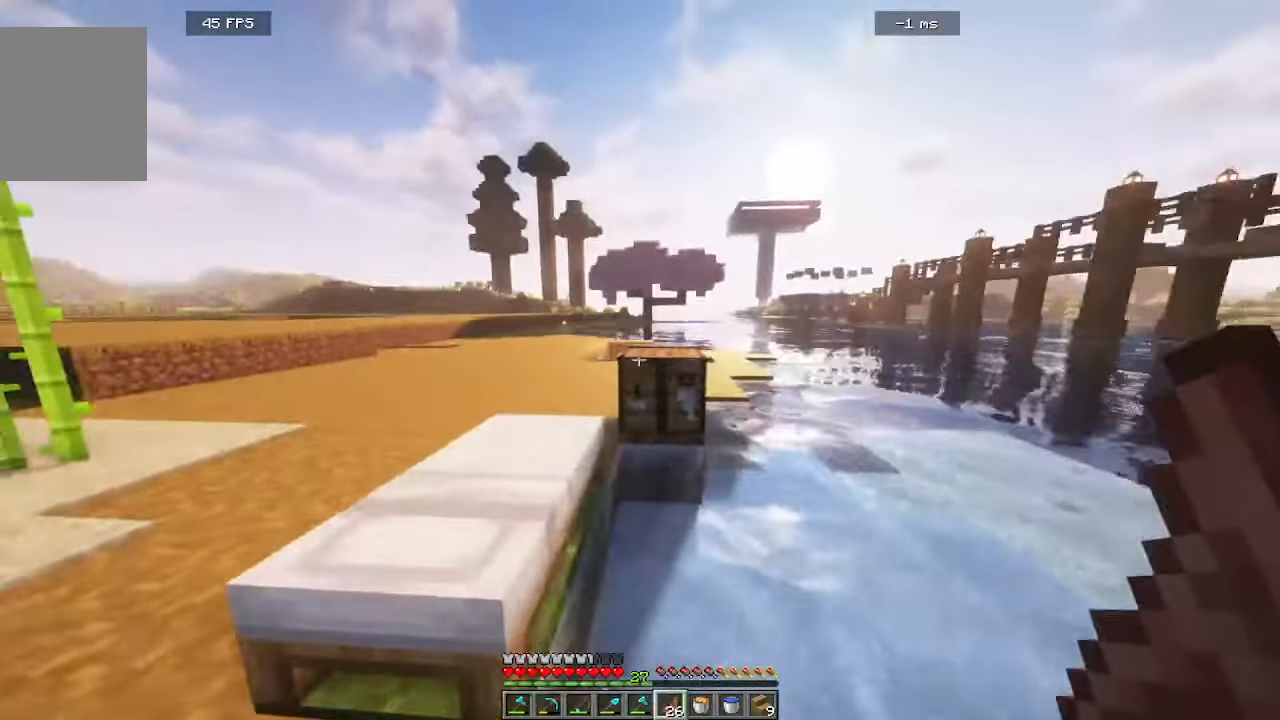
{"keys": ["a", "w"], "mouse": [], "events": [[16, "d", "up"], [200, "a", "down"]]}
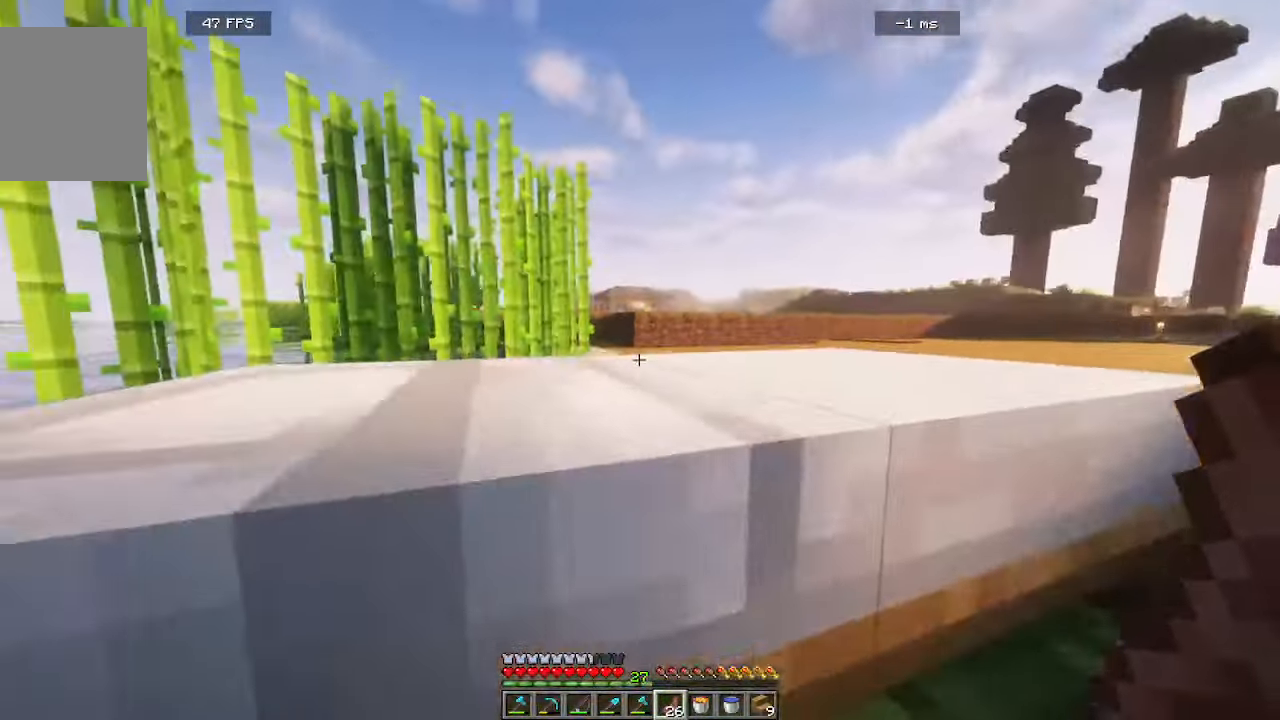
{"keys": ["a", "w"], "mouse": [], "events": []}
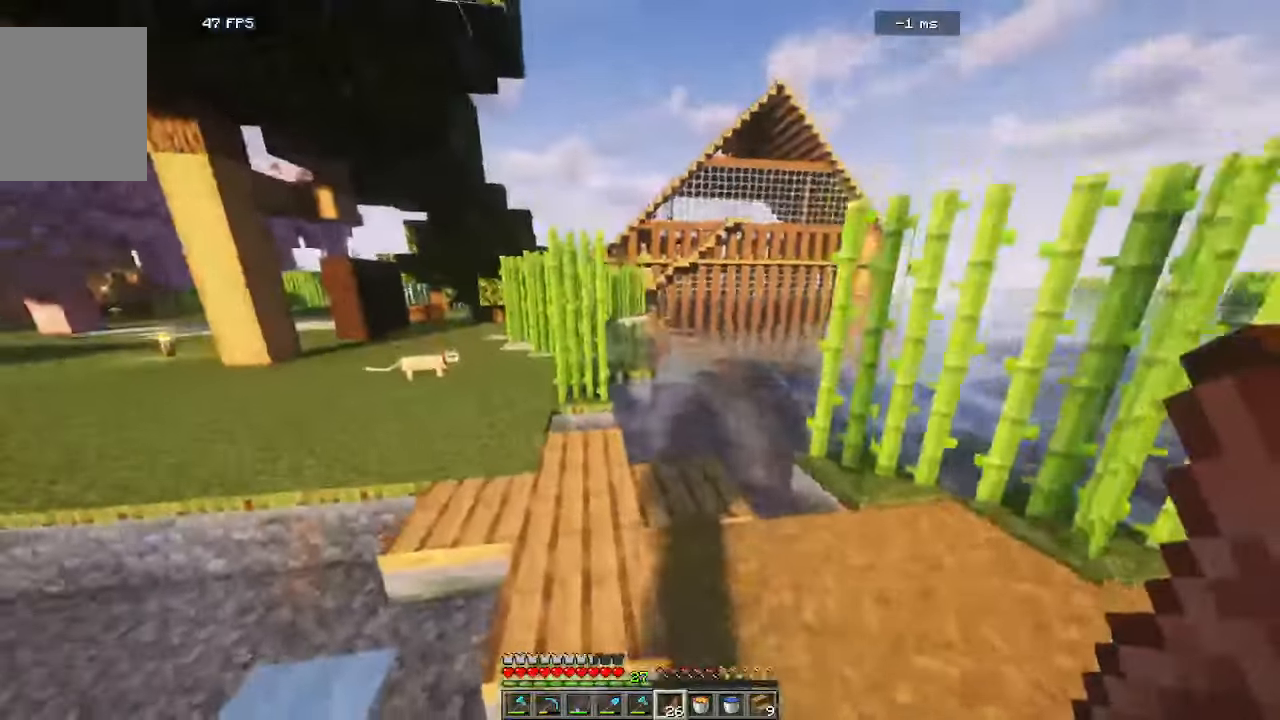
{"keys": ["w"], "mouse": [], "events": [[33, "a", "up"]]}
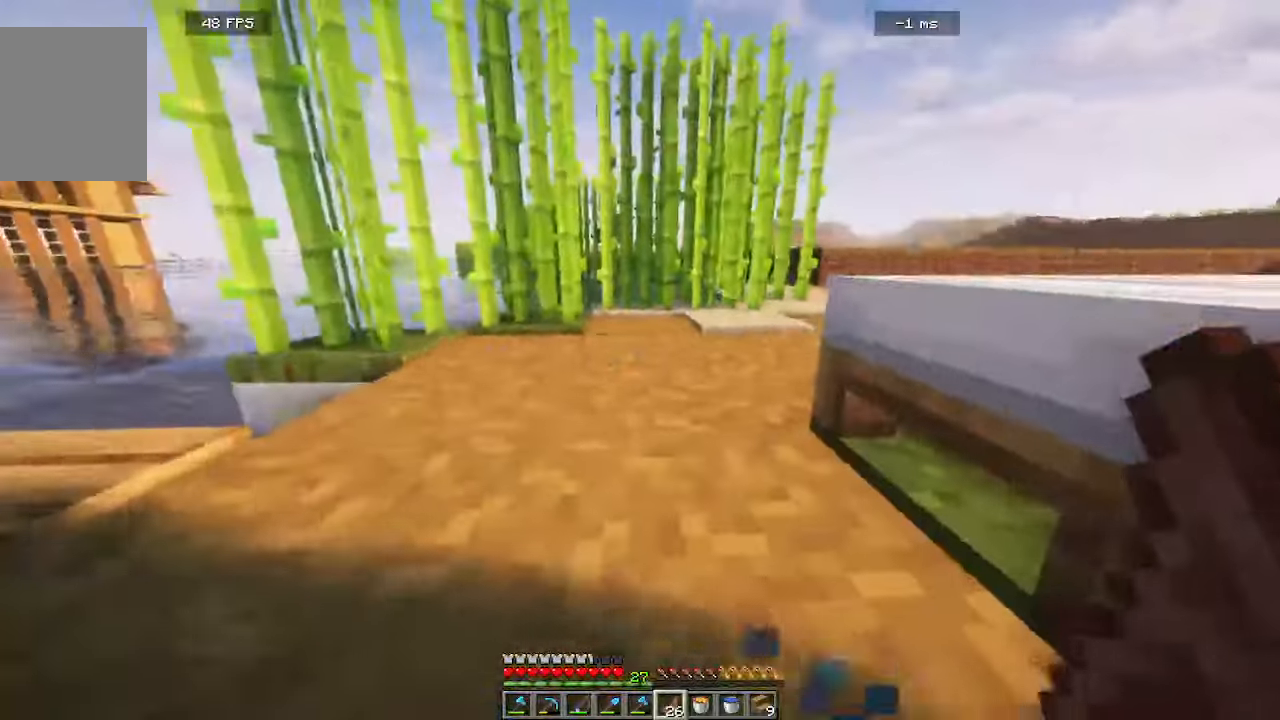
{"keys": ["w"], "mouse": [], "events": []}
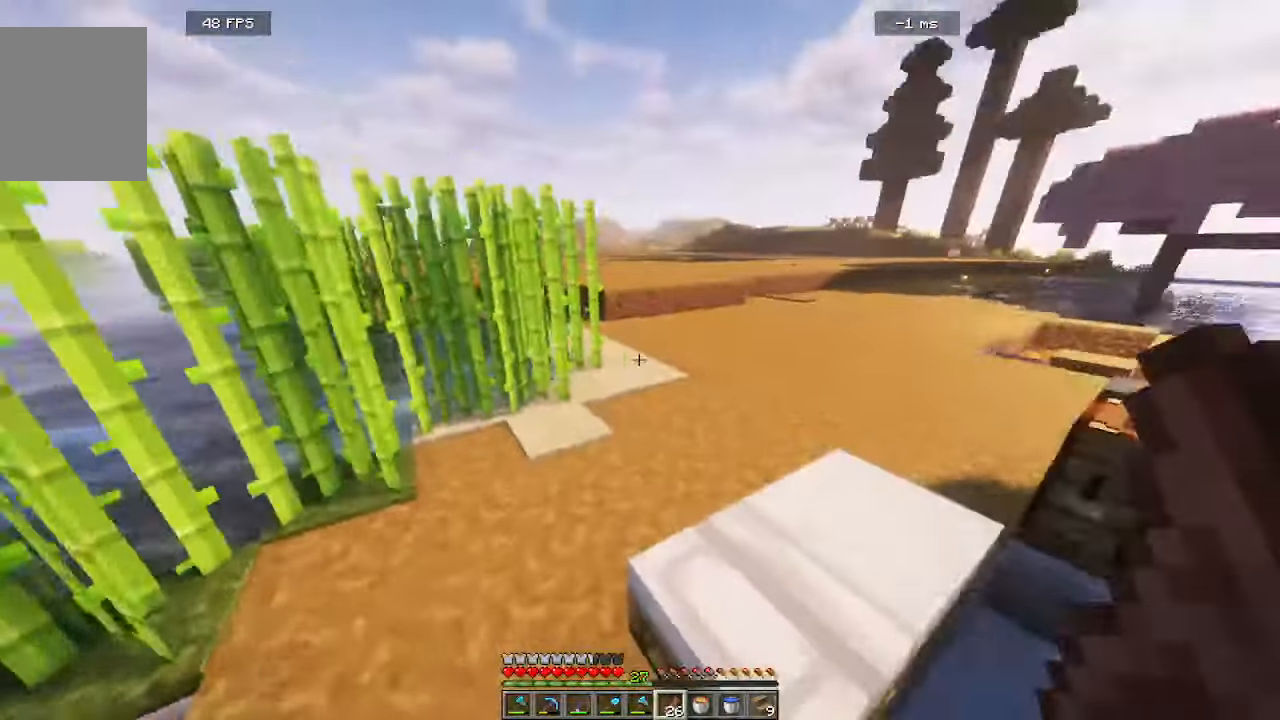
{"keys": ["w"], "mouse": [], "events": []}